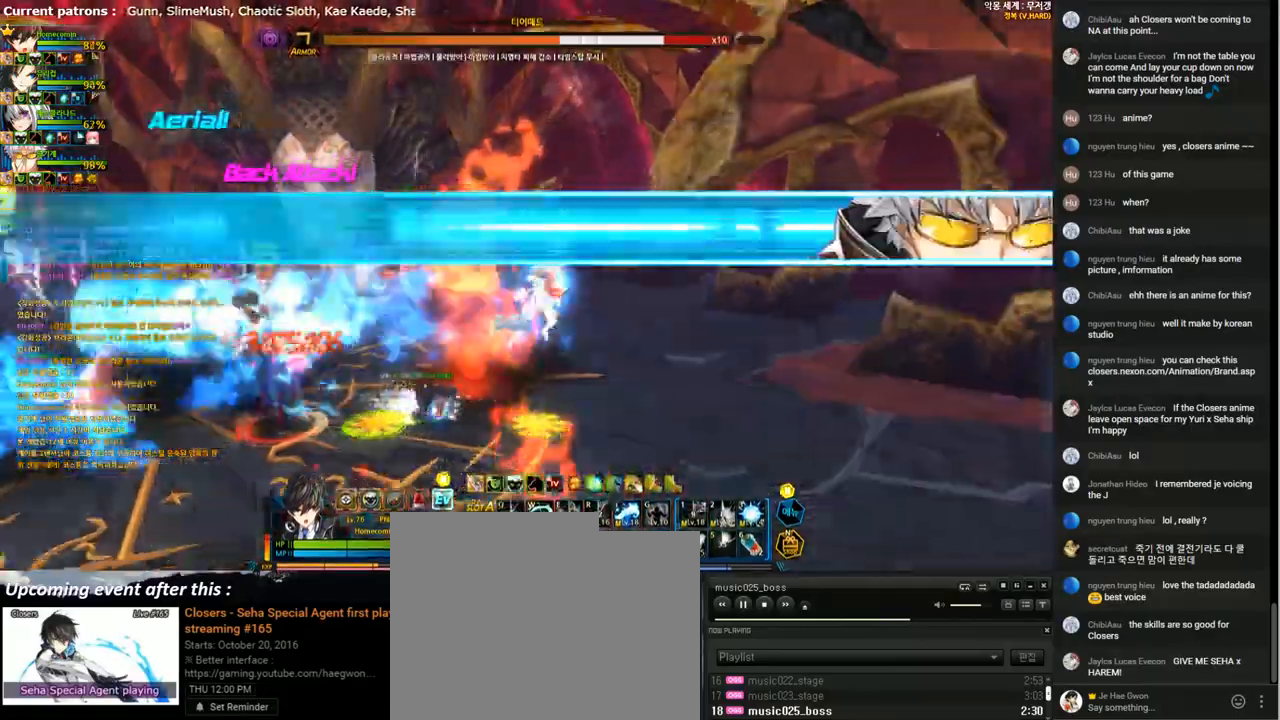
Gameplay with keyboard; each line is a JSON object with the keys held at the frame after it. "events" lists presses ("down") and releases ("up") of "1", "2", "3", "4", "5", "6", "a", "c", "d", "down", "e", "f", "g", "left", "q", "r", "right", "s", "shift", "space", "t", "up", "v", "w", "x" and "z" between this image and that frame as [ms after this image, input, new state], when the widget could be followed in between. No other keys are recorded. Mouse input is not recorded.
{"keys": ["left"], "events": [[33, "q", "up"], [100, "q", "down"], [133, "left", "down"], [167, "q", "up"], [267, "d", "down"], [367, "d", "up"]]}
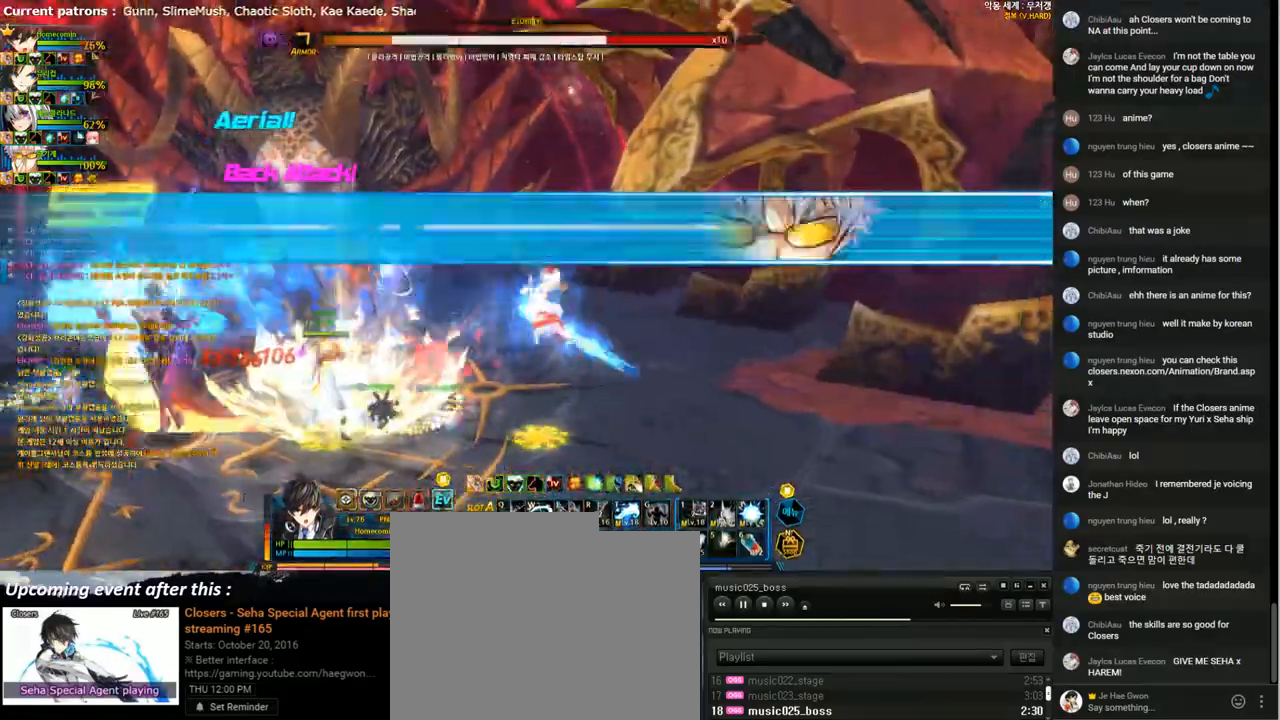
{"keys": [], "events": [[67, "a", "down"], [200, "a", "up"], [233, "left", "up"], [267, "a", "down"], [333, "a", "up"], [433, "a", "down"], [500, "a", "up"]]}
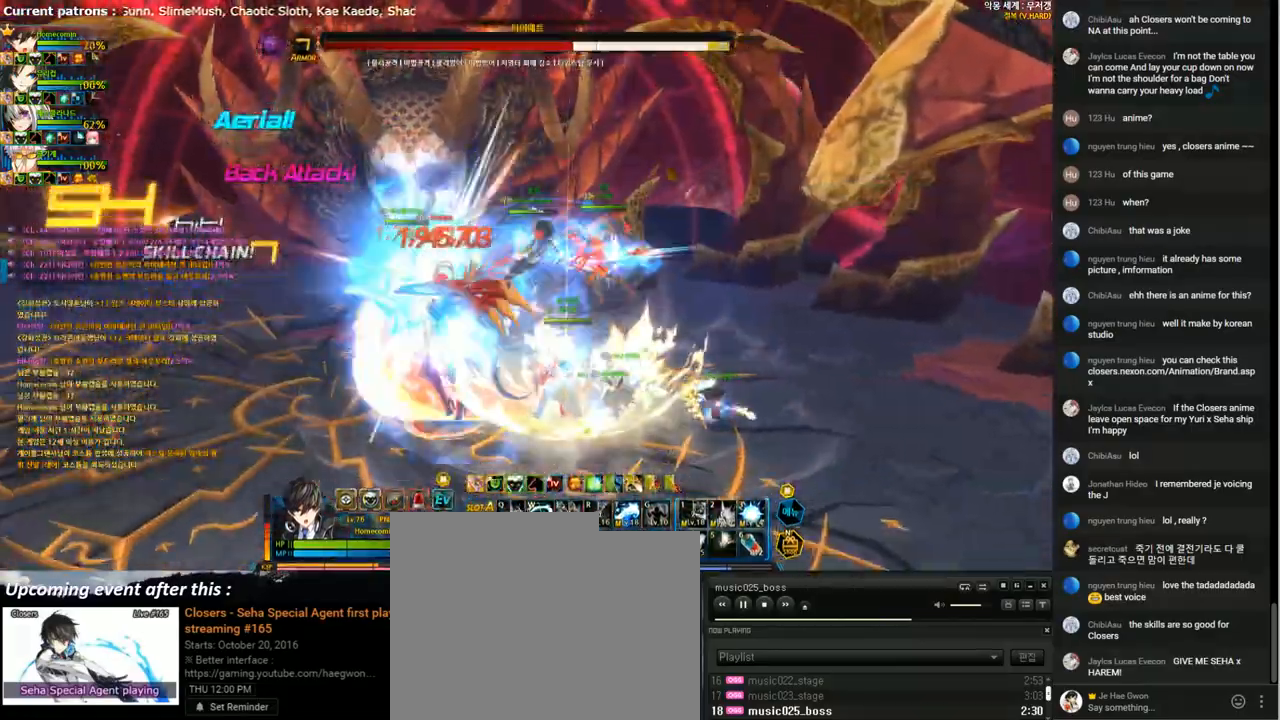
{"keys": ["right"], "events": [[100, "a", "down"], [167, "a", "up"], [200, "a", "down"], [300, "a", "up"], [367, "right", "down"], [433, "t", "down"], [500, "t", "up"]]}
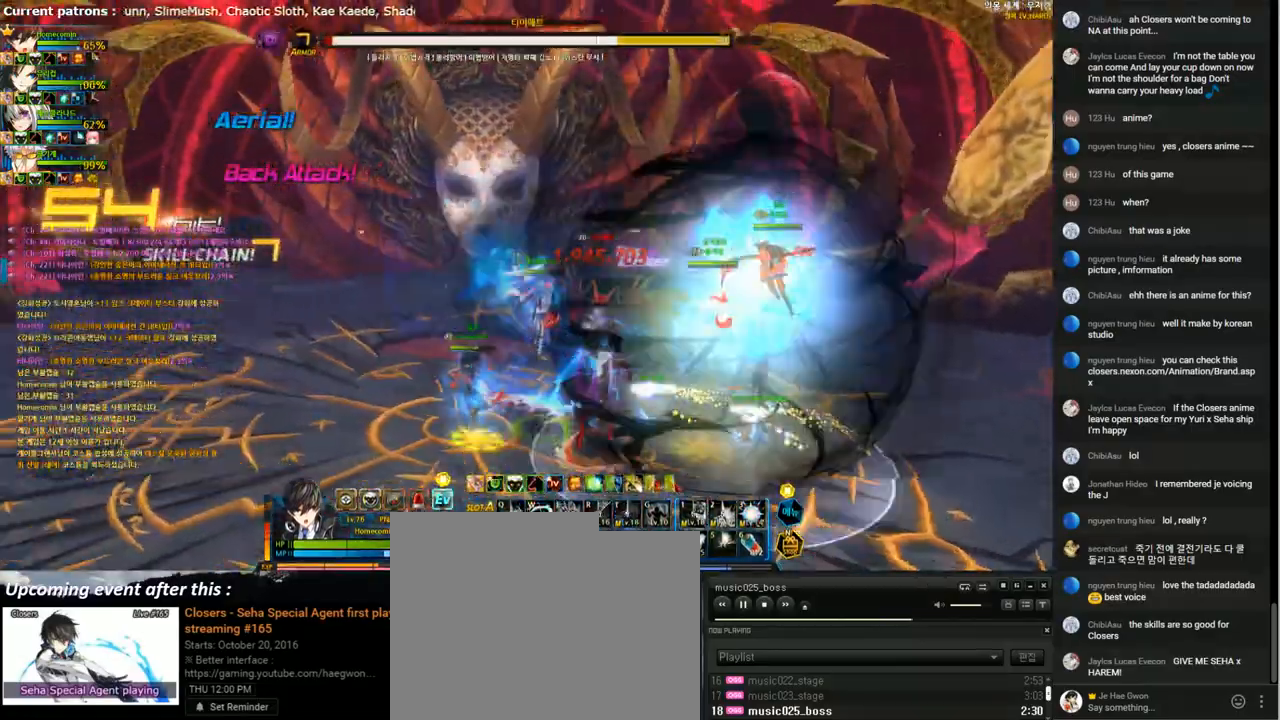
{"keys": [], "events": [[67, "t", "down"], [167, "t", "up"], [233, "right", "up"], [233, "t", "down"], [333, "t", "up"], [400, "t", "down"], [467, "t", "up"]]}
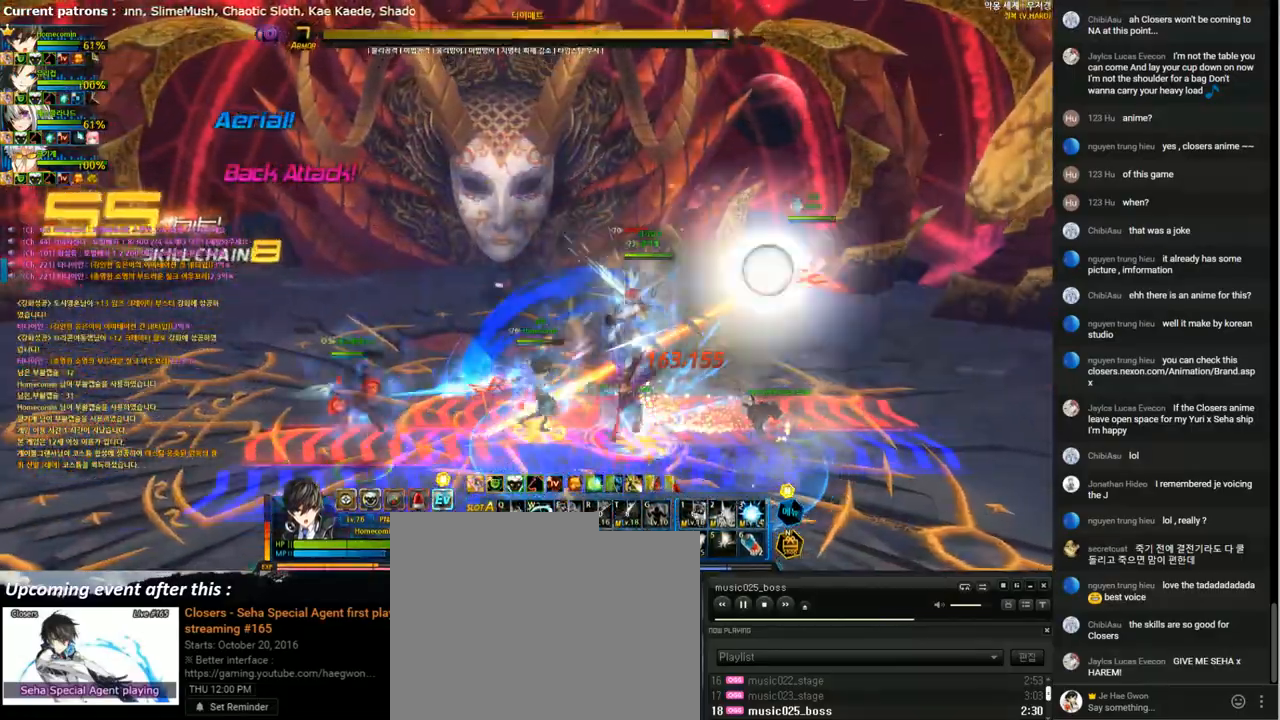
{"keys": [], "events": [[33, "t", "down"], [133, "t", "up"], [400, "w", "down"], [467, "w", "up"]]}
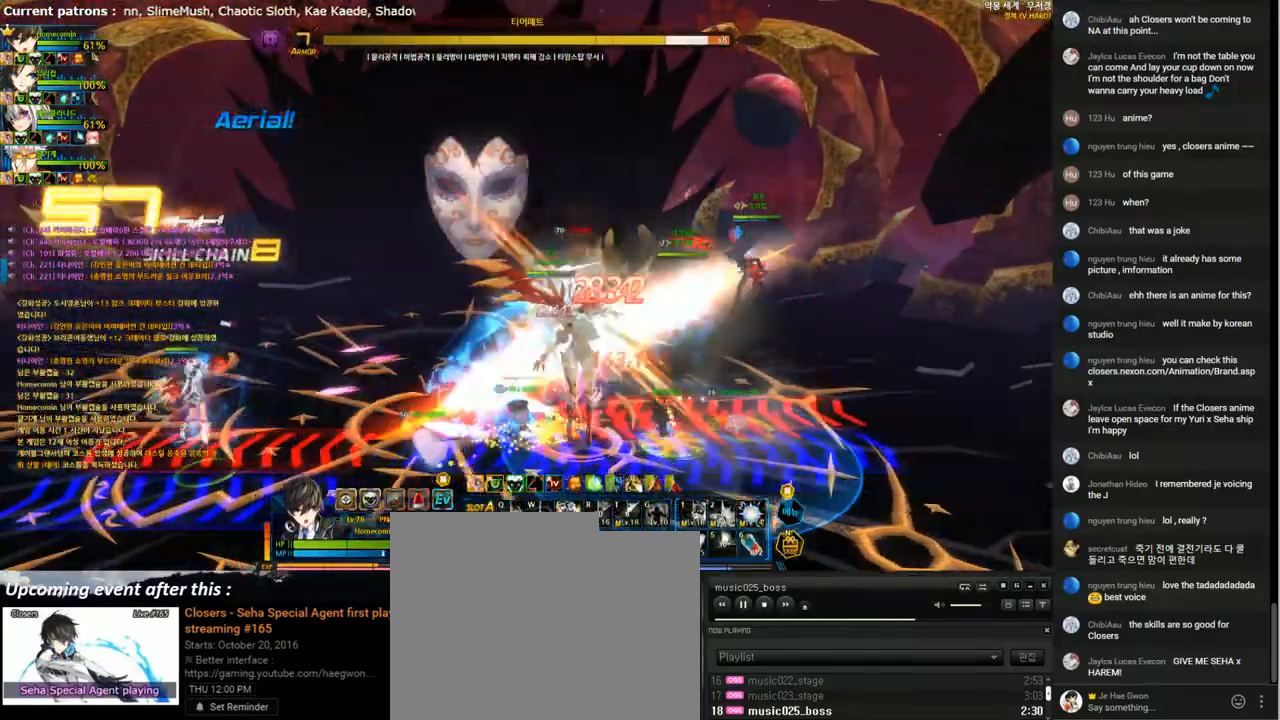
{"keys": [], "events": [[67, "w", "down"], [133, "w", "up"], [233, "w", "down"], [300, "w", "up"], [400, "w", "down"], [467, "w", "up"]]}
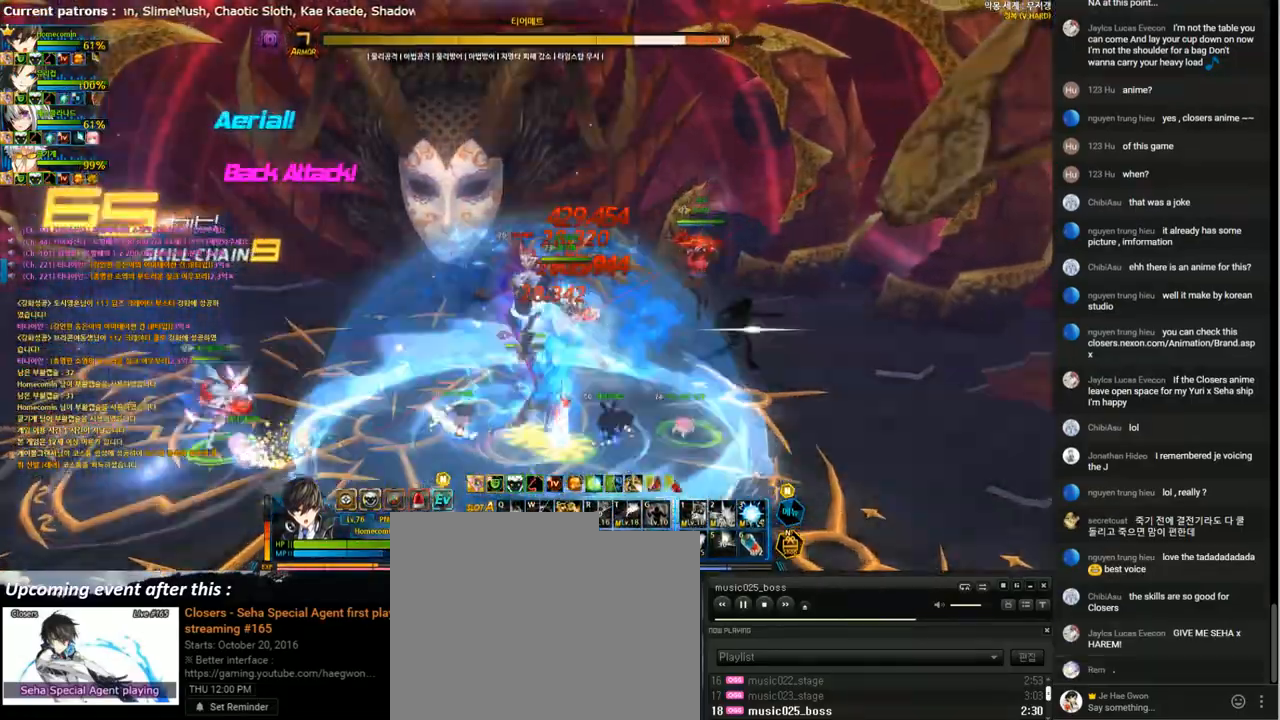
{"keys": ["left"], "events": [[33, "w", "down"], [133, "right", "down"], [133, "w", "up"], [200, "right", "up"], [300, "right", "down"], [367, "x", "down"], [467, "left", "down"], [467, "right", "up"], [467, "x", "up"]]}
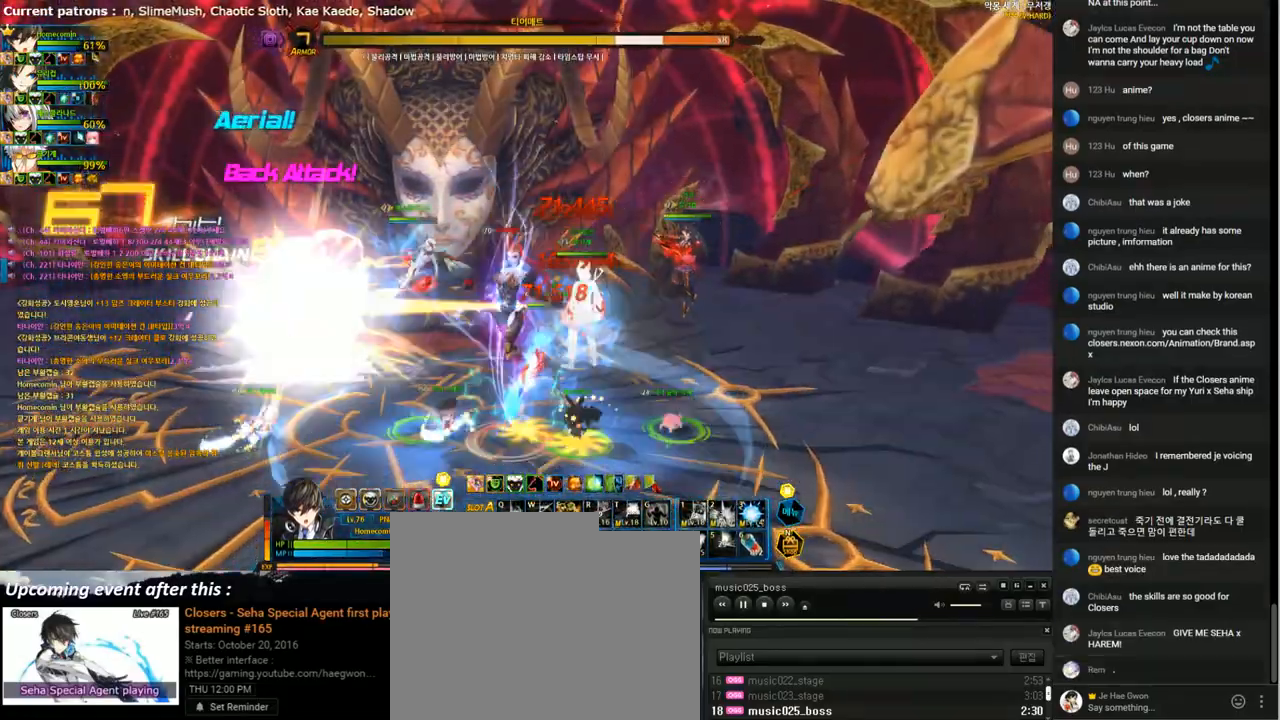
{"keys": ["e"], "events": [[100, "e", "down"], [100, "left", "up"]]}
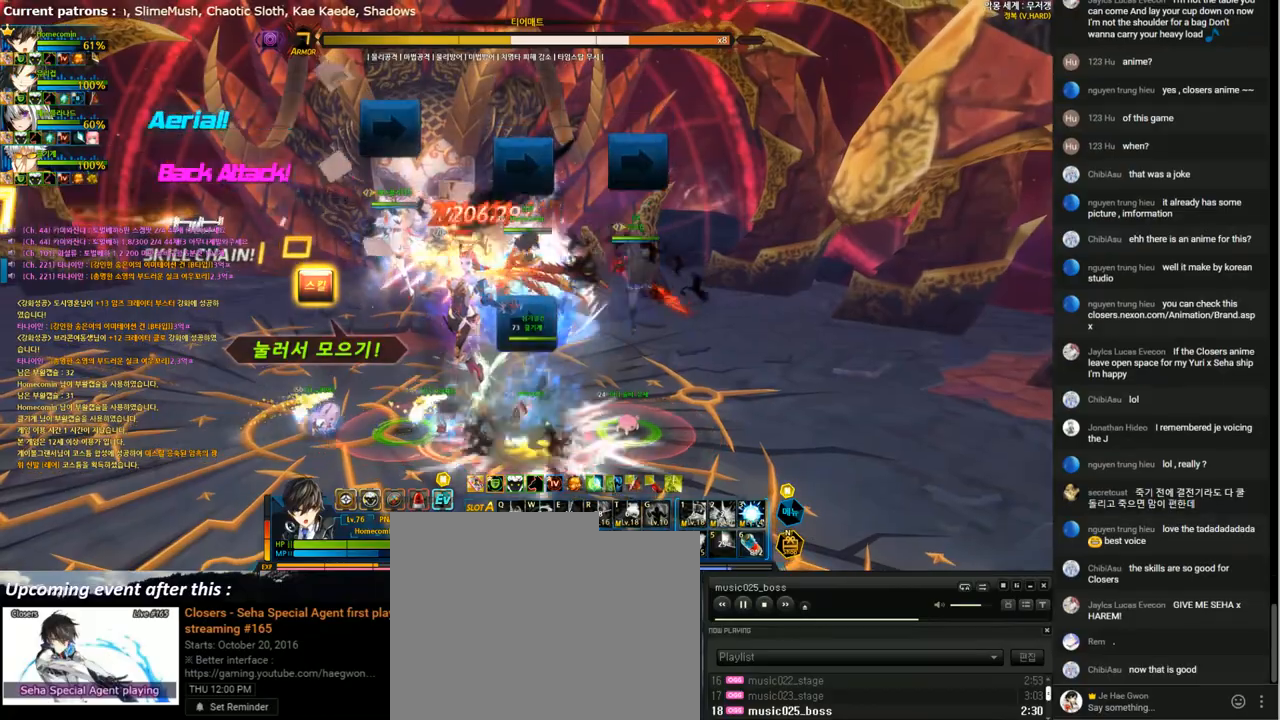
{"keys": ["e"], "events": []}
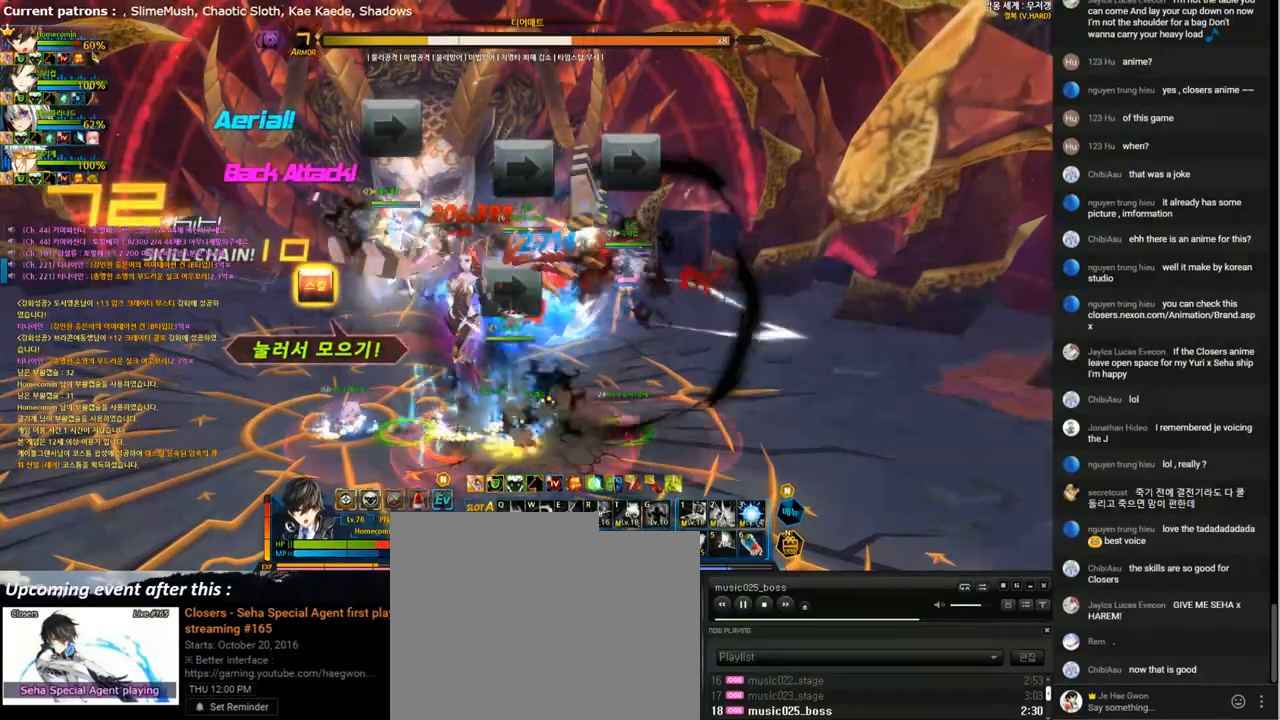
{"keys": [], "events": [[267, "e", "up"], [367, "e", "down"], [467, "e", "up"]]}
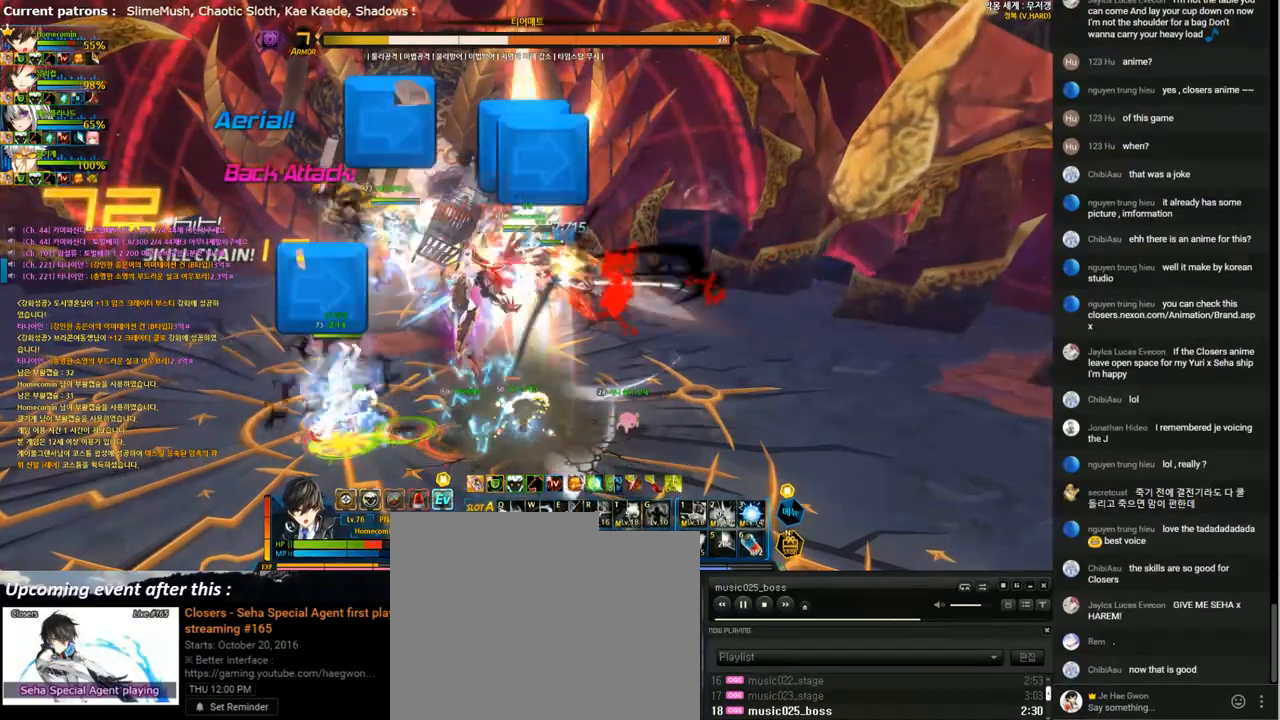
{"keys": ["v"], "events": [[33, "e", "down"], [133, "e", "up"], [200, "e", "down"], [267, "e", "up"], [333, "e", "down"], [433, "e", "up"], [500, "v", "down"]]}
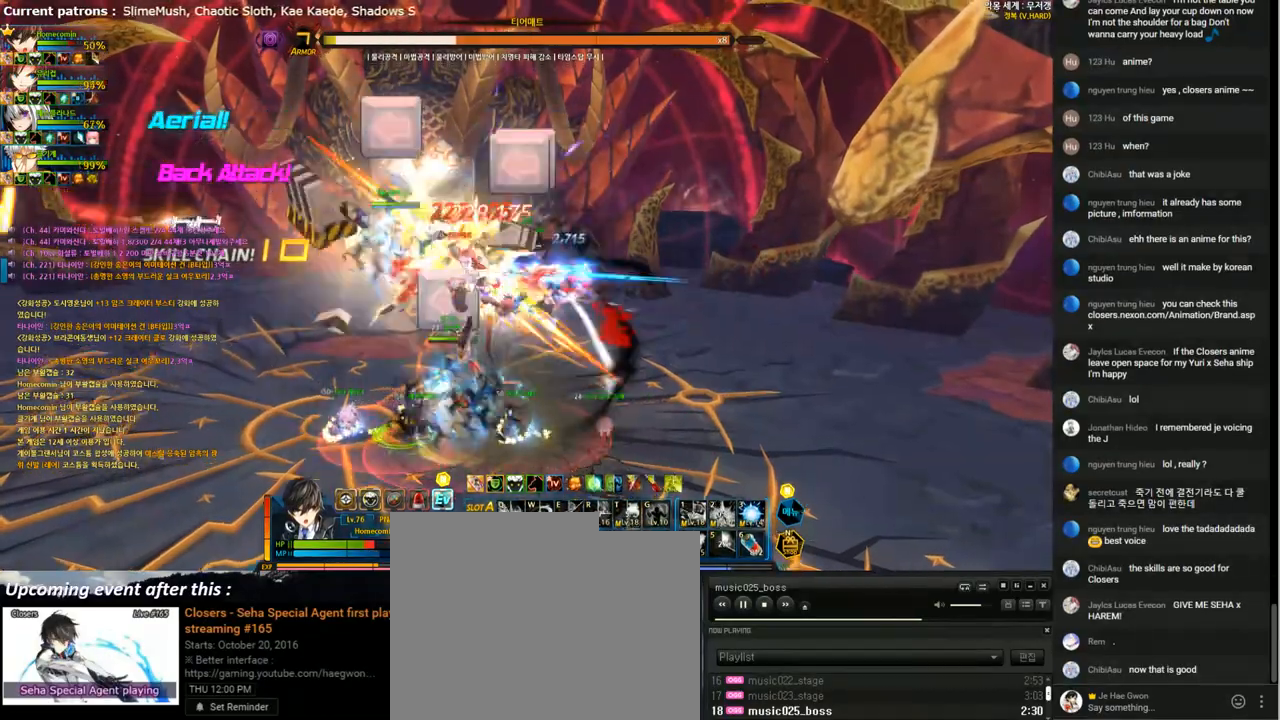
{"keys": ["shift", "v"], "events": [[400, "shift", "down"]]}
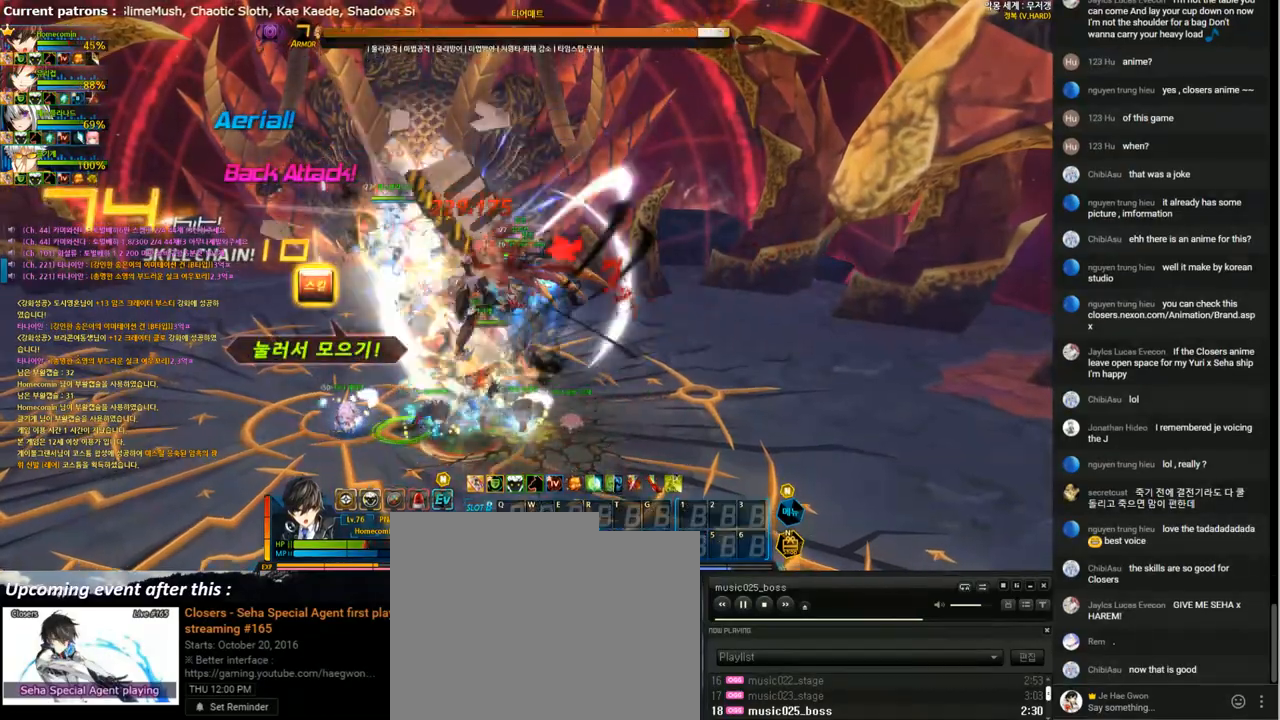
{"keys": ["v"], "events": [[33, "shift", "up"], [100, "a", "down"], [200, "a", "up"], [267, "s", "down"], [433, "s", "up"]]}
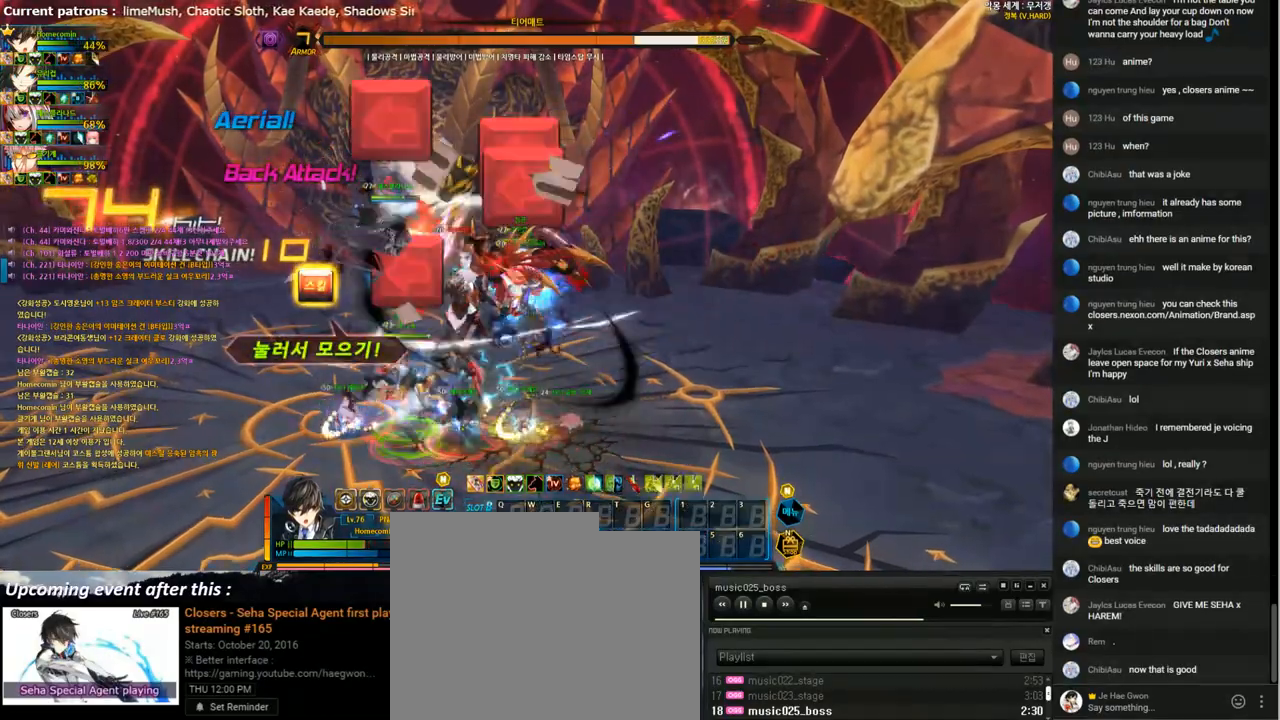
{"keys": ["shift", "v"], "events": [[67, "d", "down"], [167, "d", "up"], [300, "f", "down"], [433, "f", "up"], [467, "shift", "down"]]}
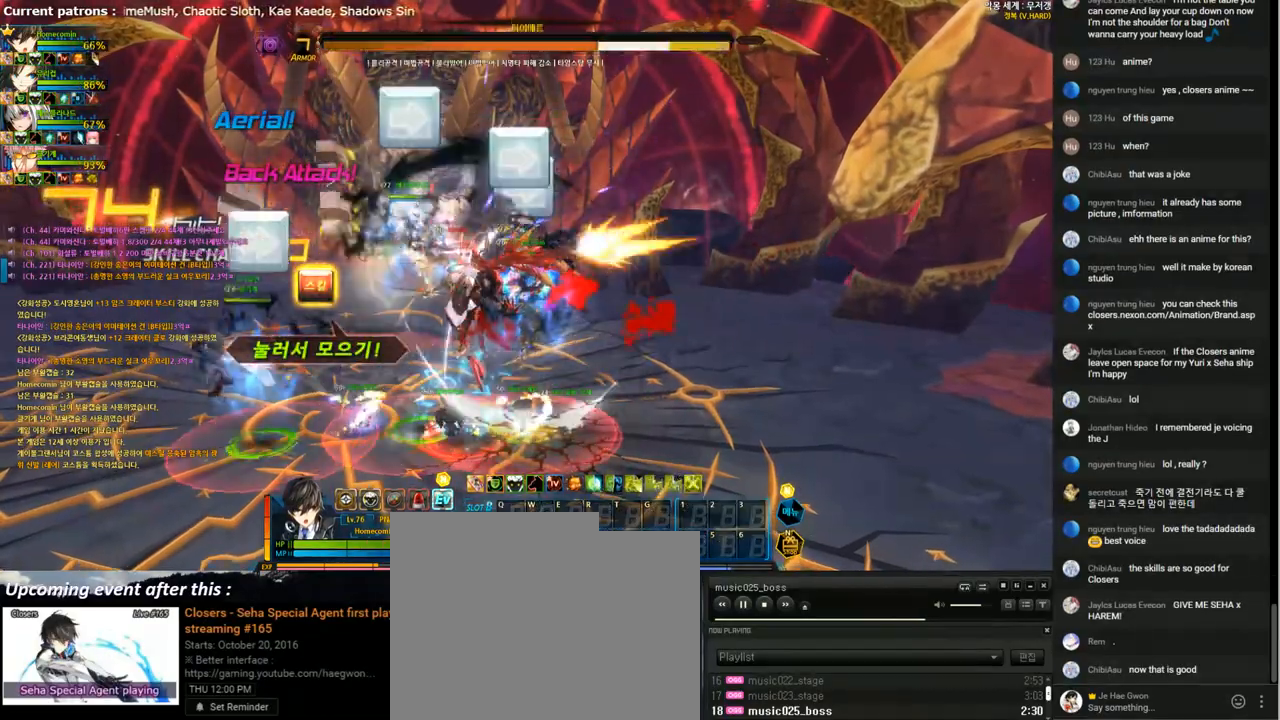
{"keys": ["v"], "events": [[133, "shift", "up"]]}
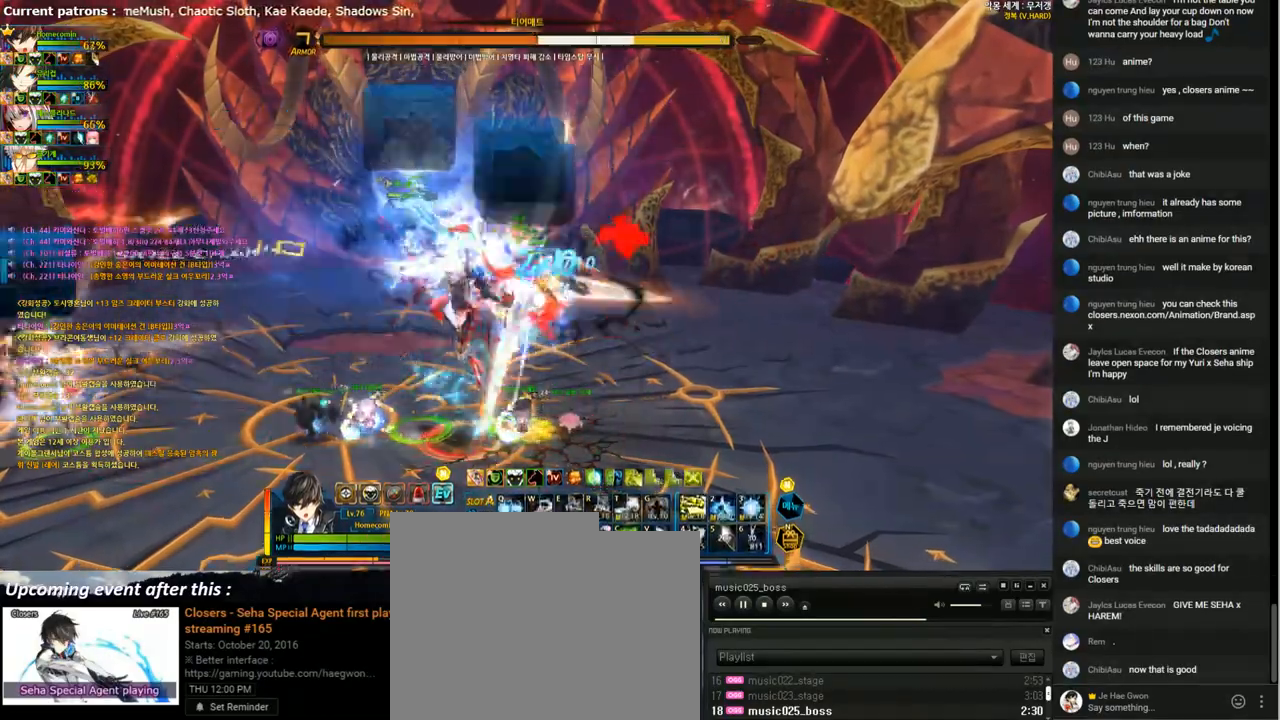
{"keys": [], "events": [[100, "v", "up"], [167, "a", "down"], [267, "a", "up"], [367, "a", "down"], [433, "a", "up"]]}
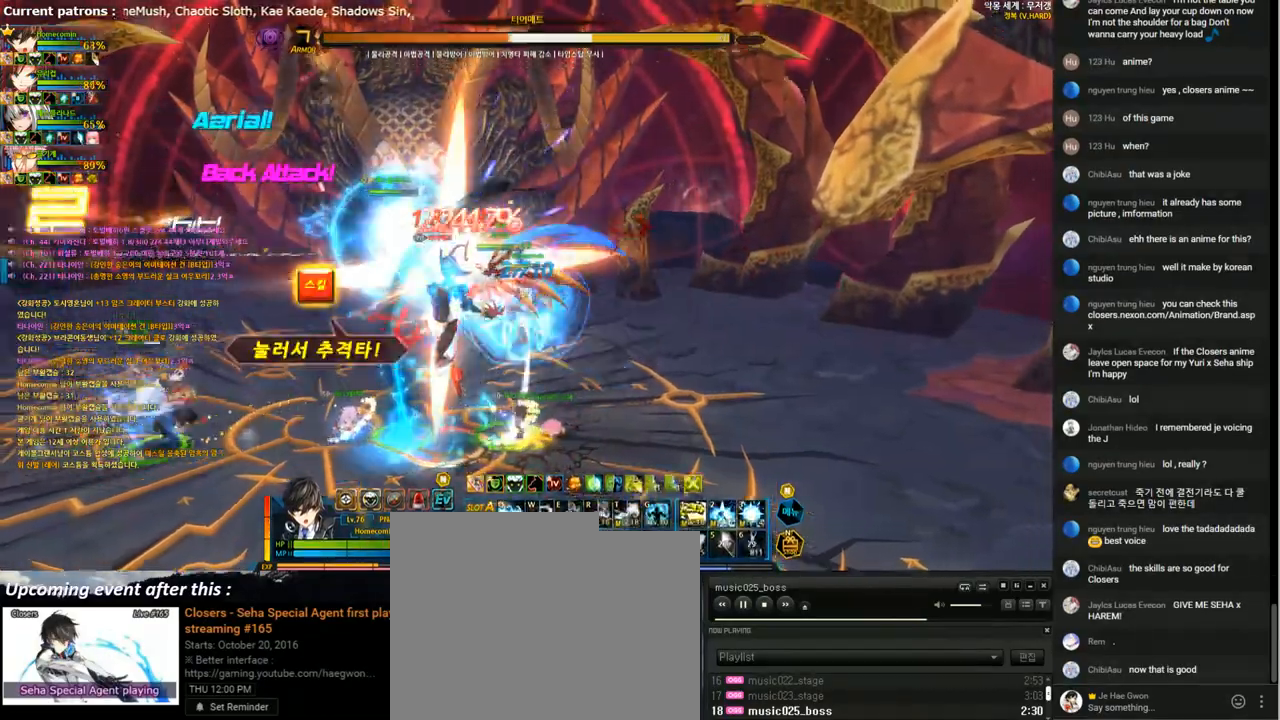
{"keys": [], "events": [[33, "a", "down"], [100, "a", "up"], [200, "a", "down"], [267, "a", "up"], [367, "a", "down"], [433, "a", "up"]]}
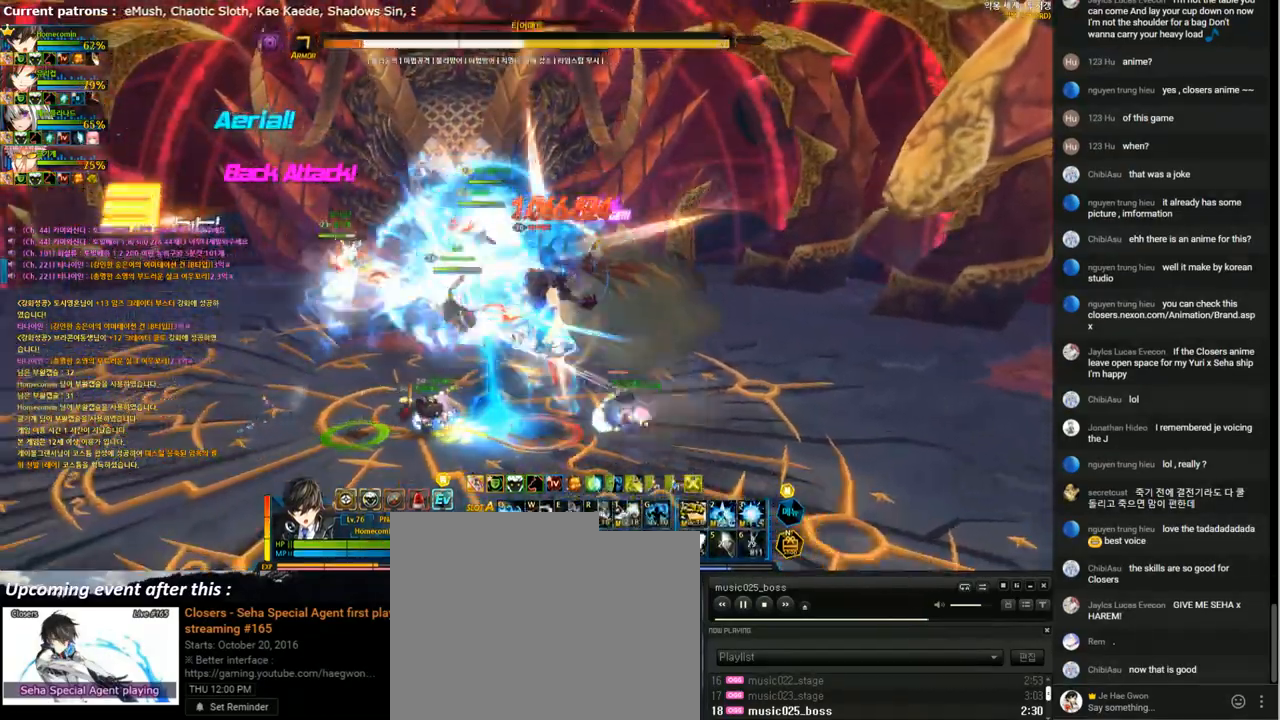
{"keys": ["right"], "events": [[33, "right", "down"], [67, "q", "down"], [167, "q", "up"], [233, "q", "down"], [300, "q", "up"], [400, "q", "down"], [467, "q", "up"]]}
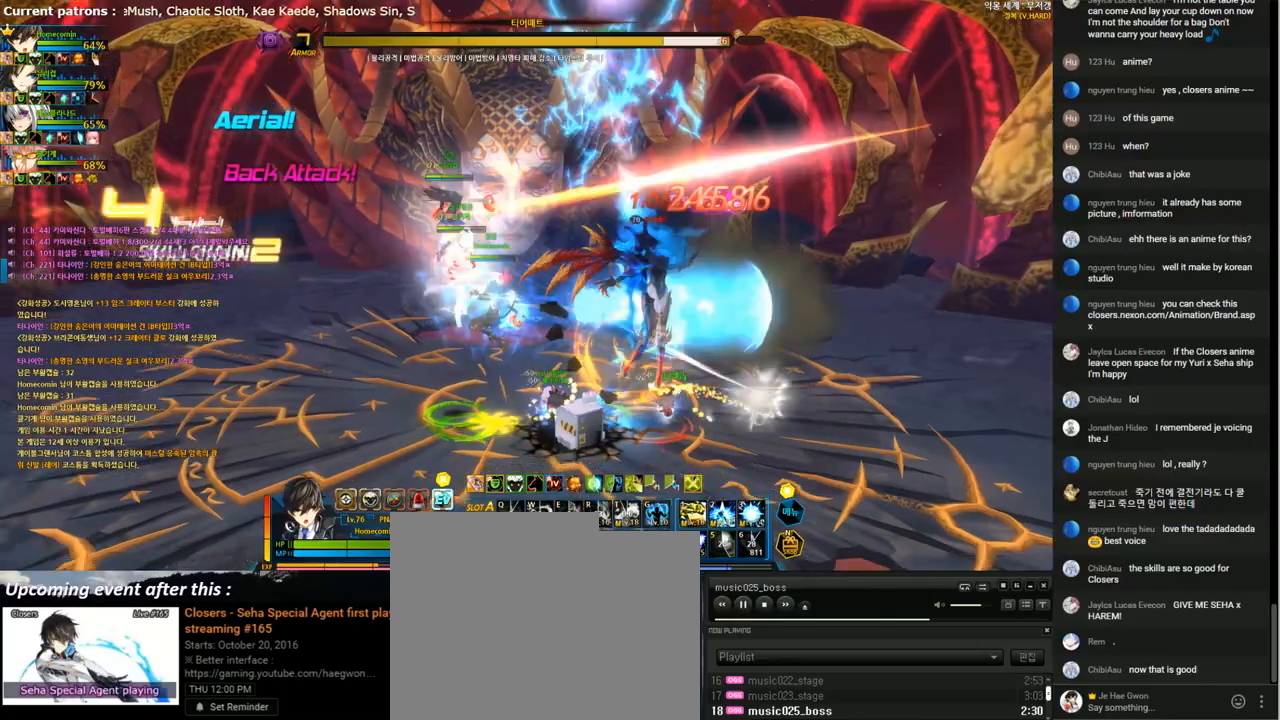
{"keys": ["1", "right"], "events": [[33, "right", "up"], [67, "q", "down"], [133, "q", "up"], [233, "q", "down"], [300, "q", "up"], [367, "right", "down"], [467, "1", "down"]]}
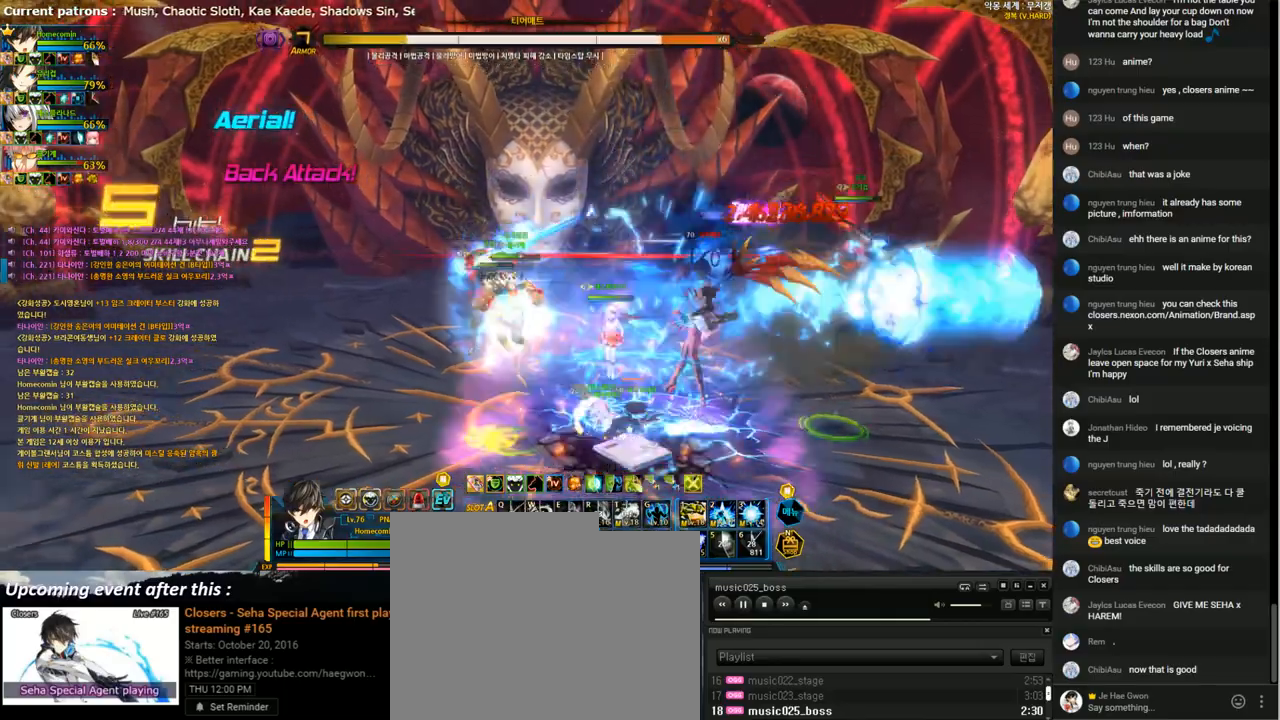
{"keys": ["left"], "events": [[67, "1", "up"], [267, "right", "up"], [300, "left", "down"], [433, "1", "down"], [500, "1", "up"]]}
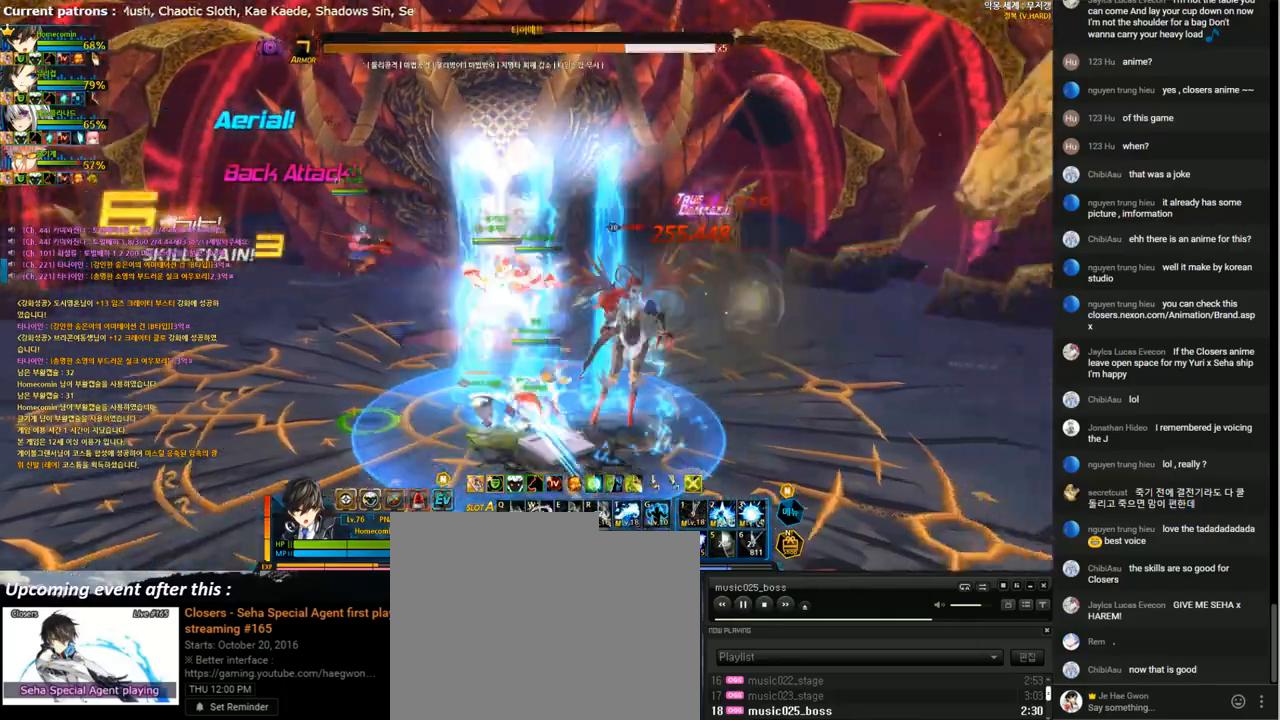
{"keys": [], "events": [[100, "1", "down"], [167, "1", "up"], [200, "left", "up"], [233, "1", "down"], [267, "1", "up"]]}
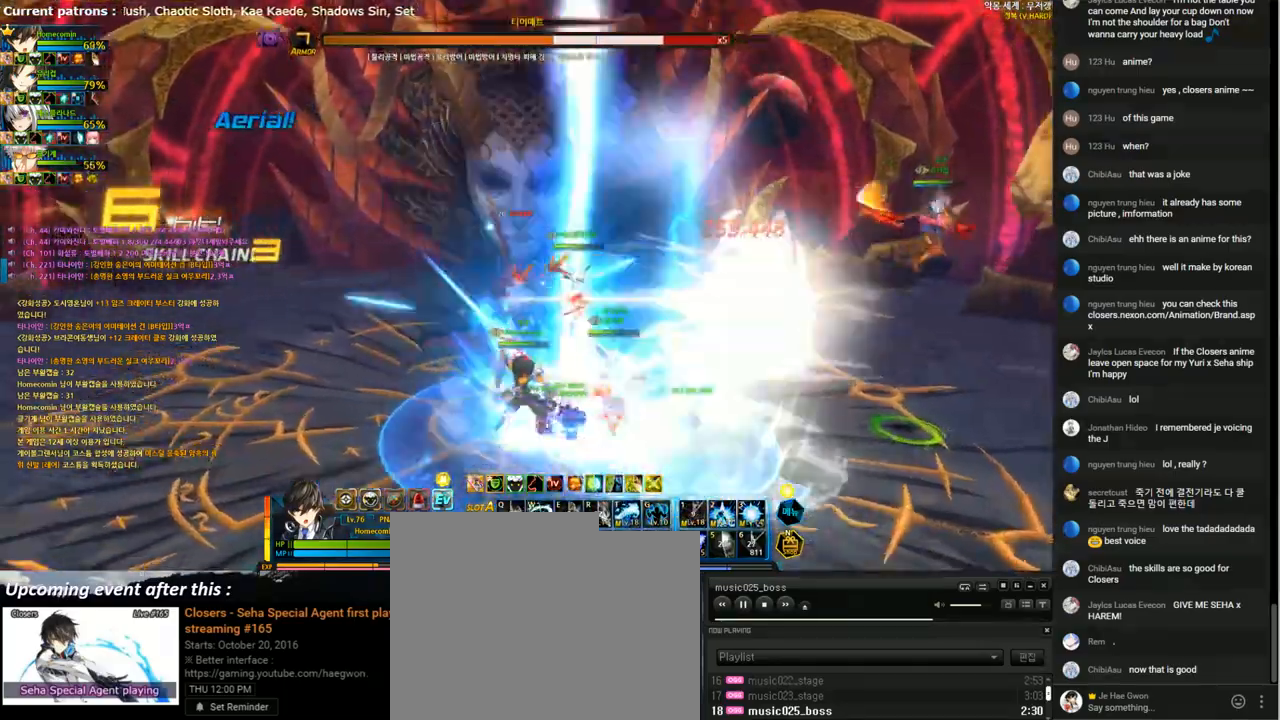
{"keys": ["1"], "events": [[267, "1", "down"], [333, "1", "up"], [433, "1", "down"]]}
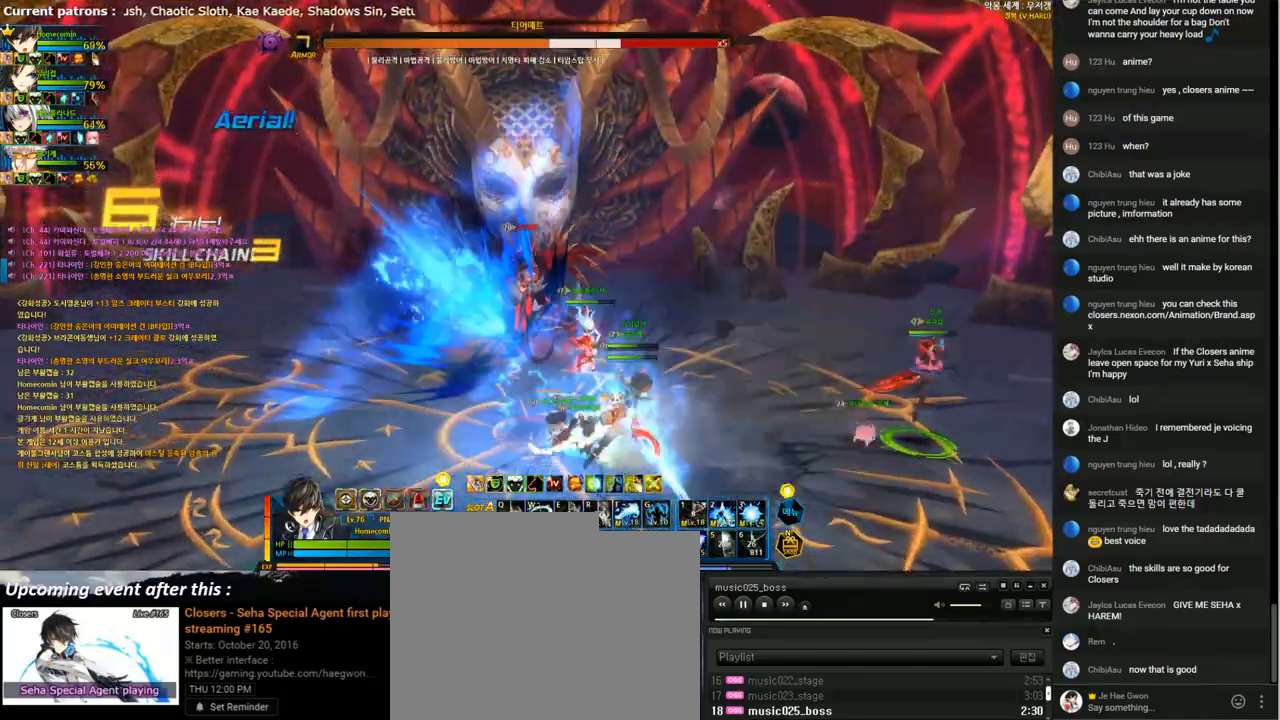
{"keys": [], "events": [[33, "1", "up"], [133, "1", "down"], [200, "1", "up"], [300, "1", "down"], [400, "1", "up"]]}
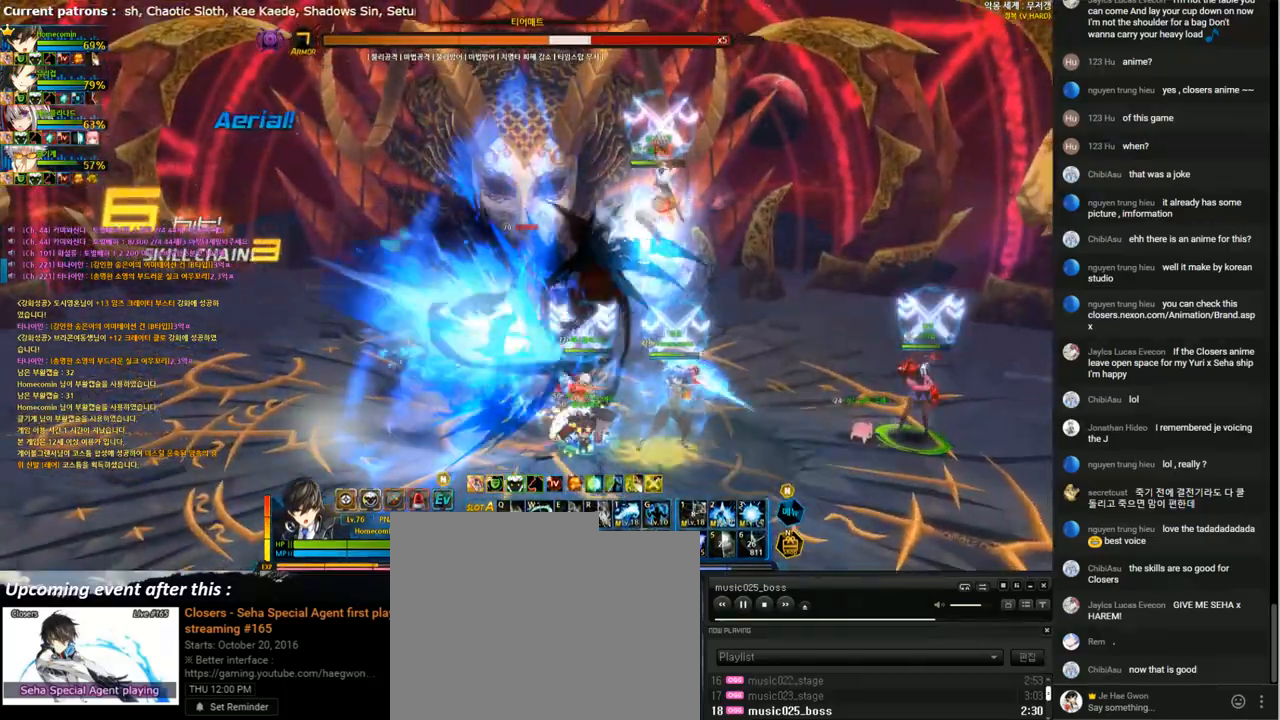
{"keys": [], "events": []}
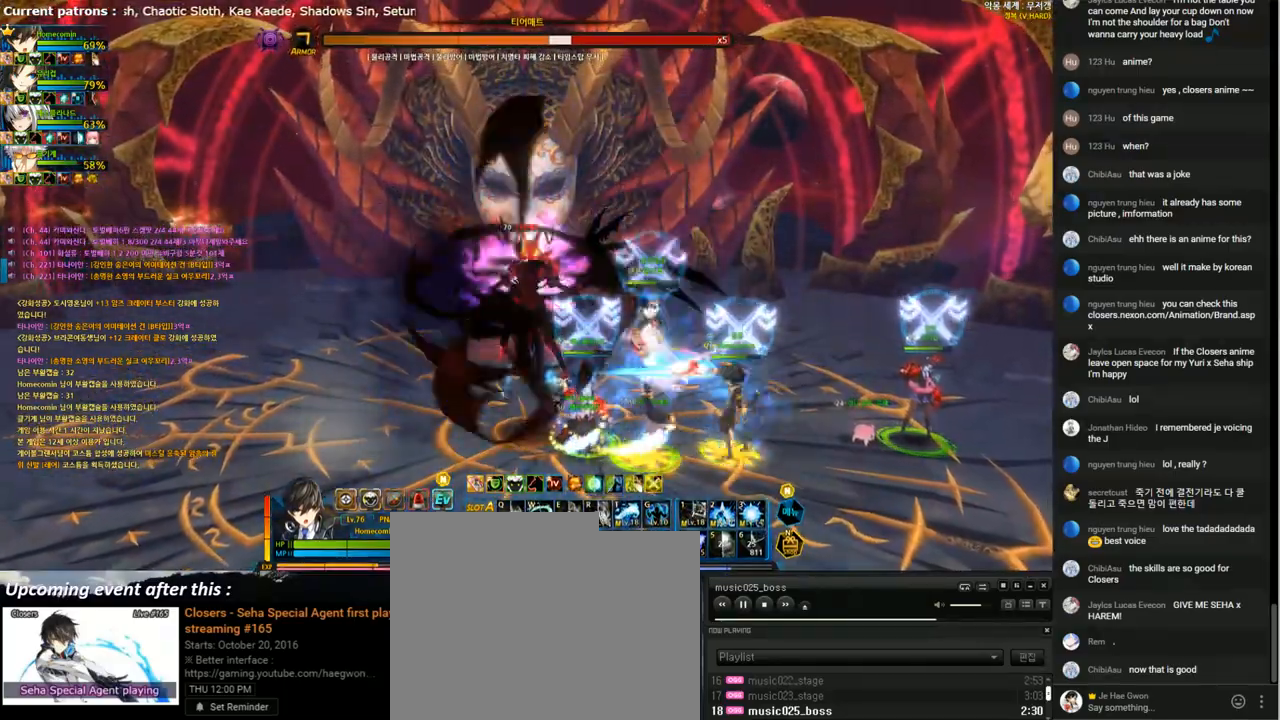
{"keys": [], "events": []}
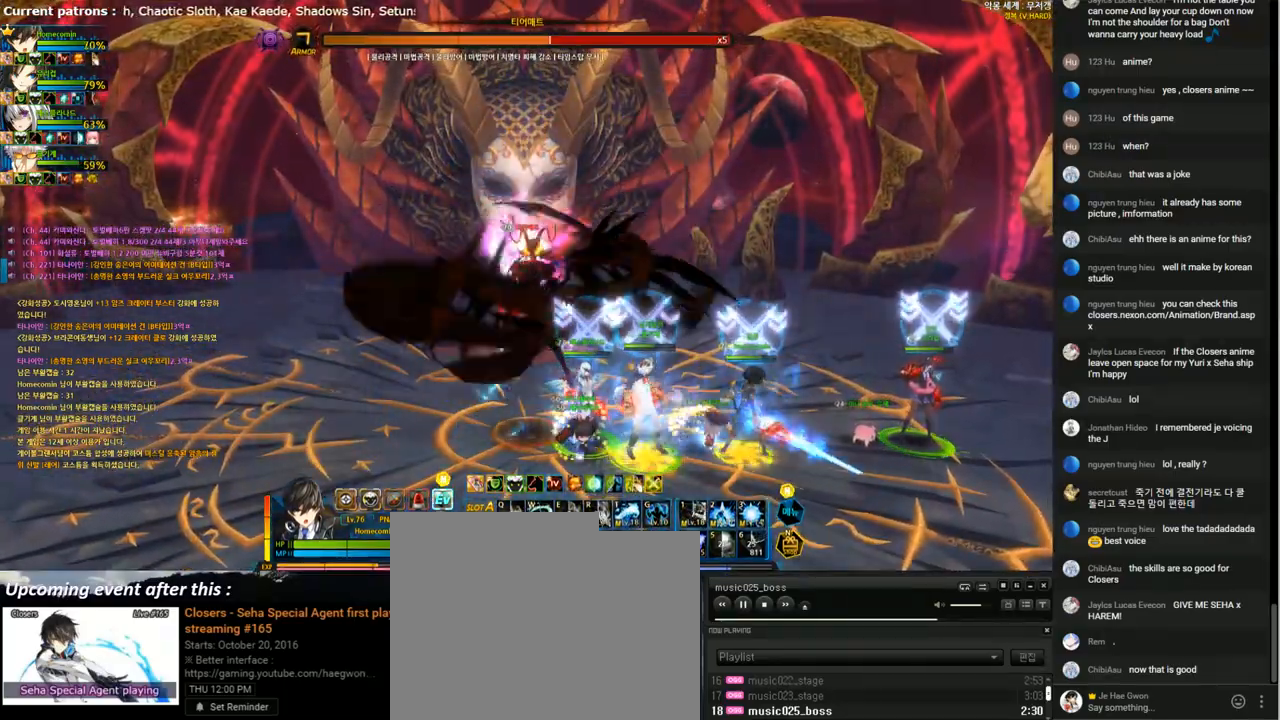
{"keys": ["g"], "events": [[333, "g", "down"], [400, "g", "up"], [500, "g", "down"]]}
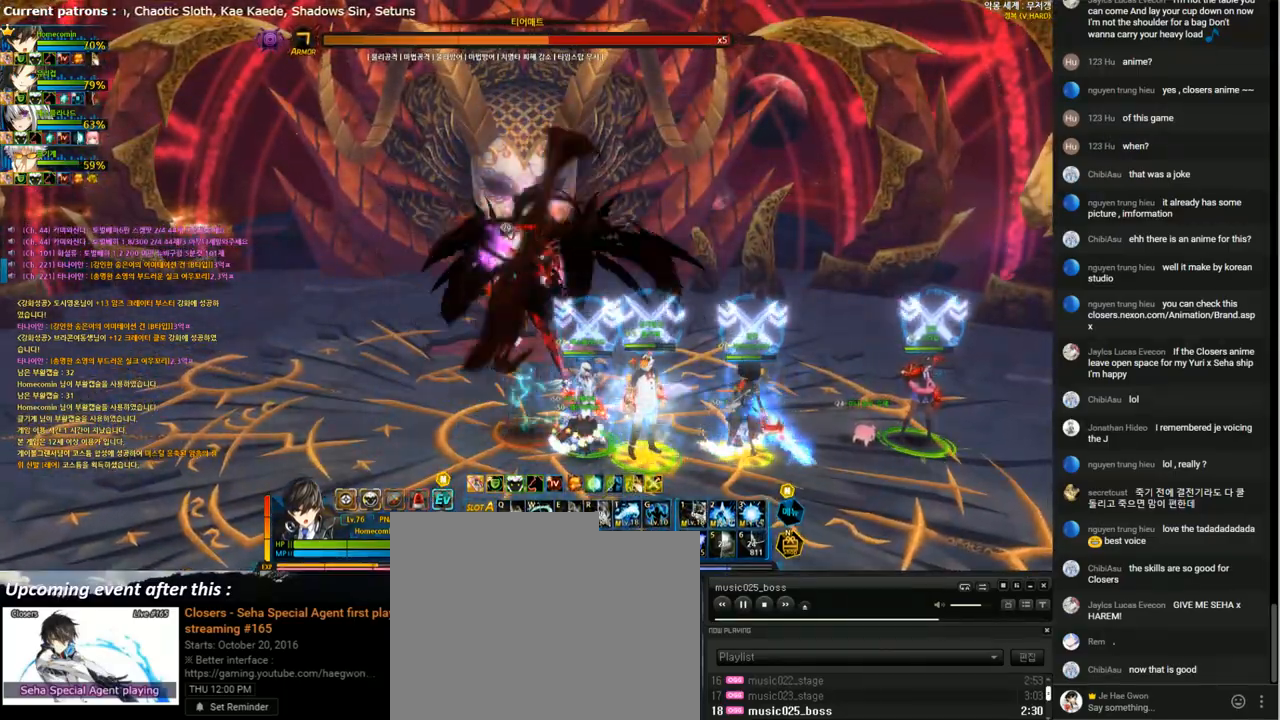
{"keys": ["g"], "events": [[67, "g", "up"], [167, "g", "down"], [233, "g", "up"], [300, "g", "down"], [400, "g", "up"], [500, "g", "down"]]}